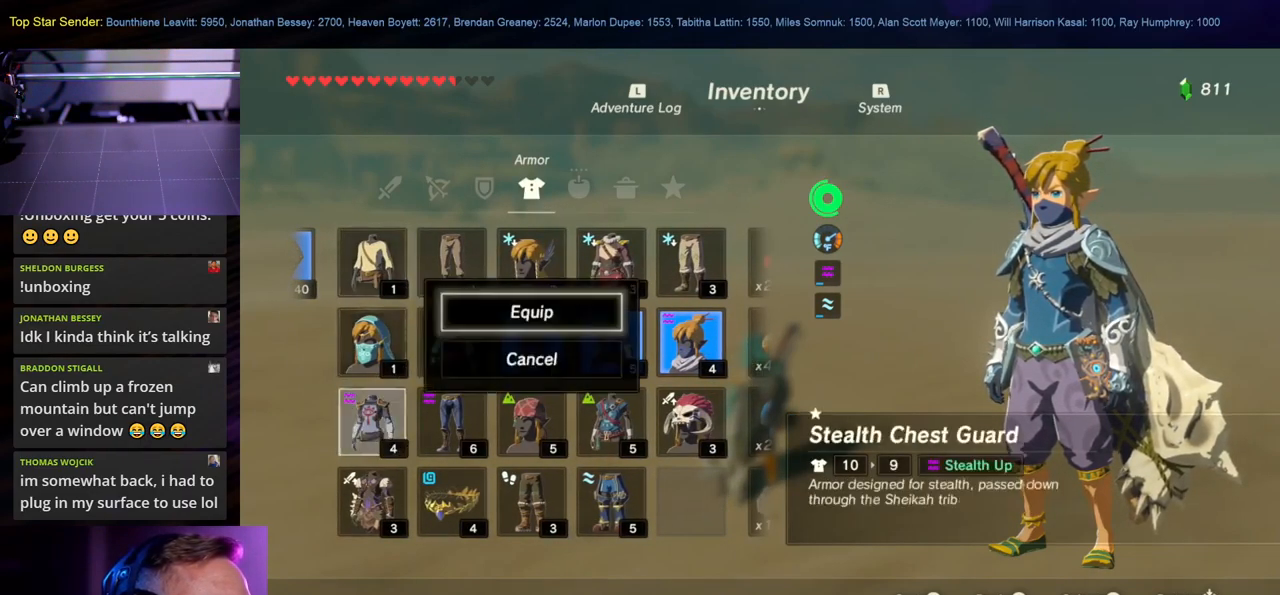
Gameplay with a controller (Nintendo layout); each line is a JSON object with the inputs held at the frame after it. "events" lists button and stick changes between this image and that frame as [ms after this image, input, new state], when the widget could be followed in between. Not read: B L1 L2 L3 R1 R2 R3.
{"buttons": [], "left_stick": "center", "right_stick": "center", "events": []}
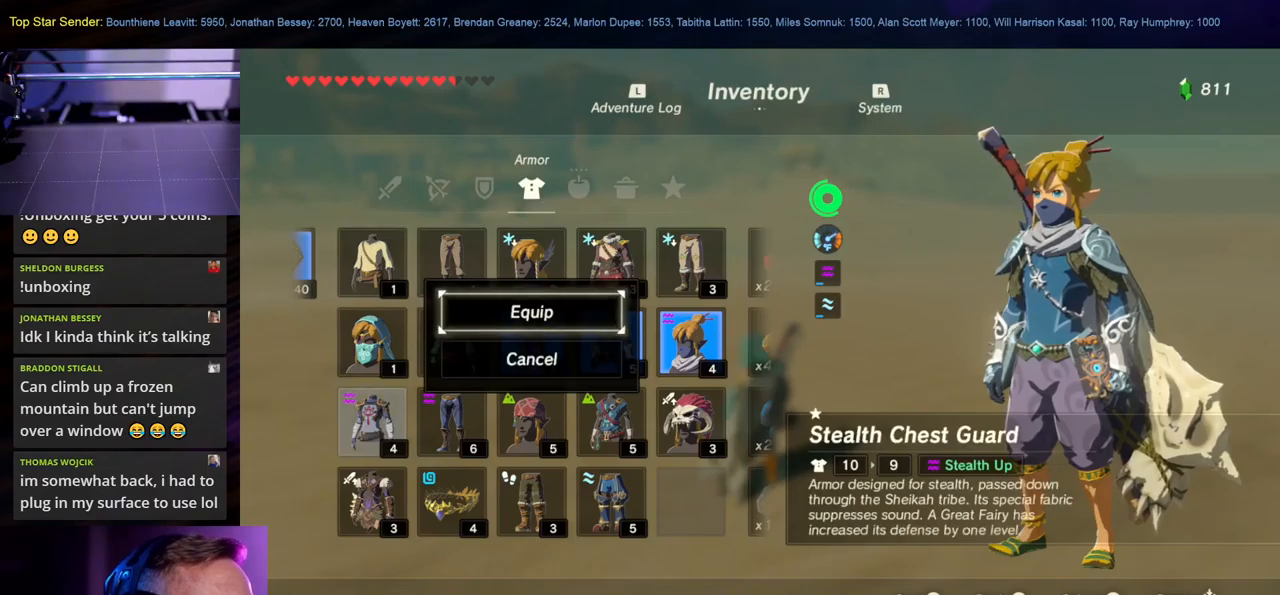
{"buttons": [], "left_stick": "right", "right_stick": "center", "events": [[100, "A", "down"], [250, "A", "up"], [433, "left_stick", "right"]]}
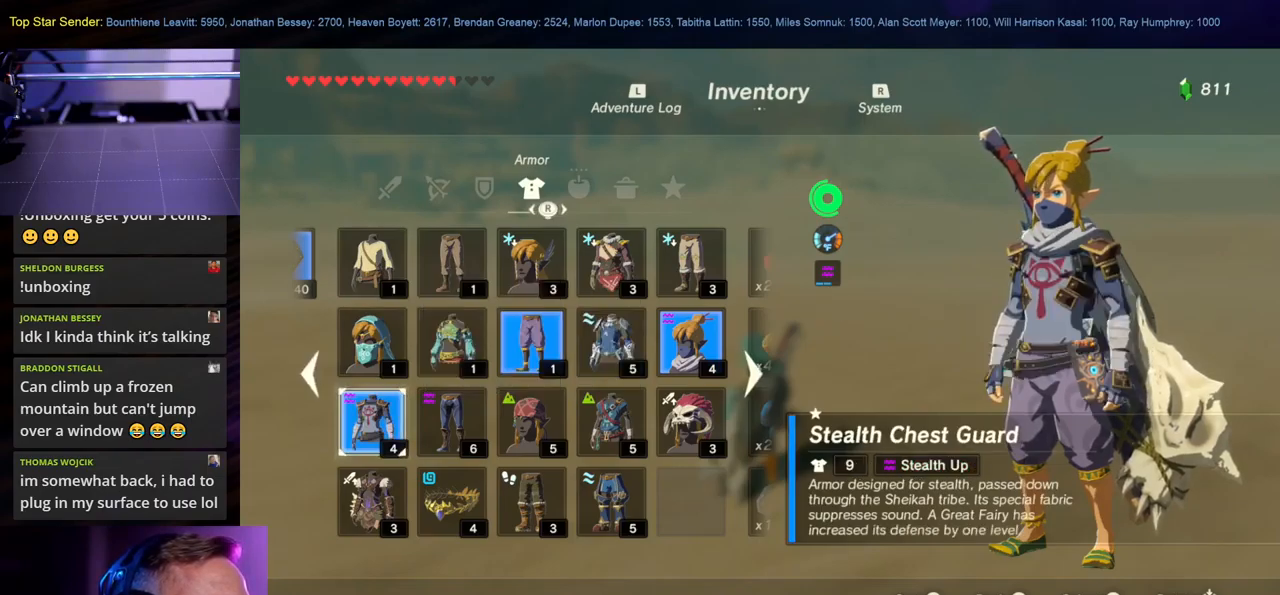
{"buttons": ["A"], "left_stick": "center", "right_stick": "center", "events": [[100, "left_stick", "center"], [216, "A", "down"], [383, "A", "up"], [450, "A", "down"]]}
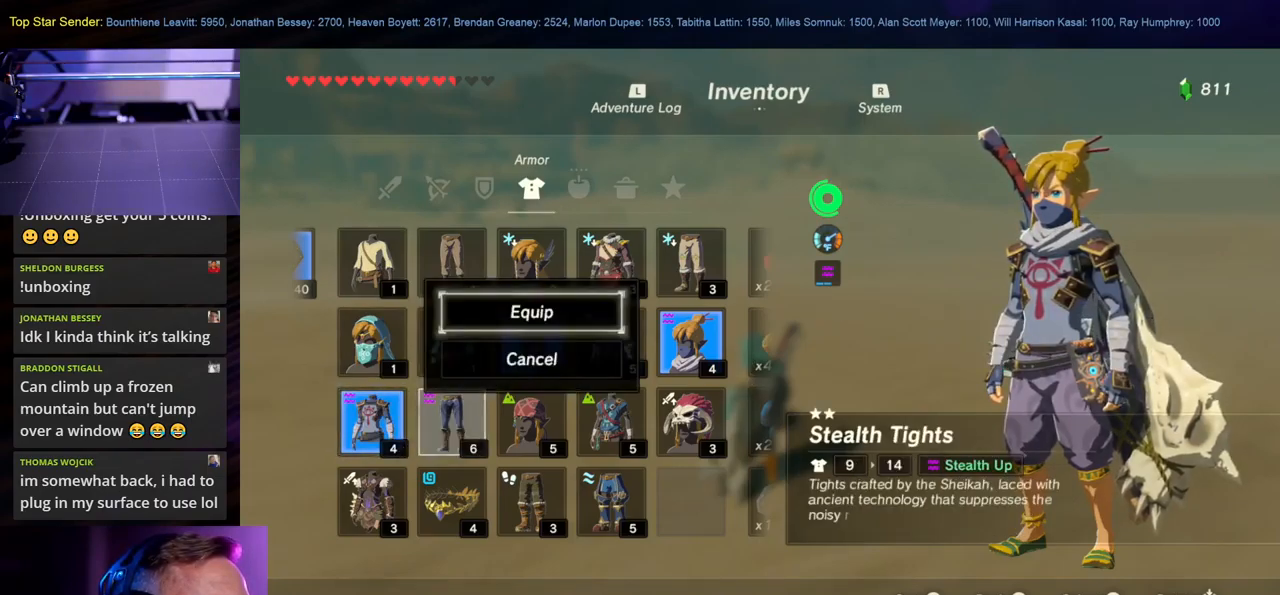
{"buttons": [], "left_stick": "center", "right_stick": "center", "events": [[50, "A", "up"]]}
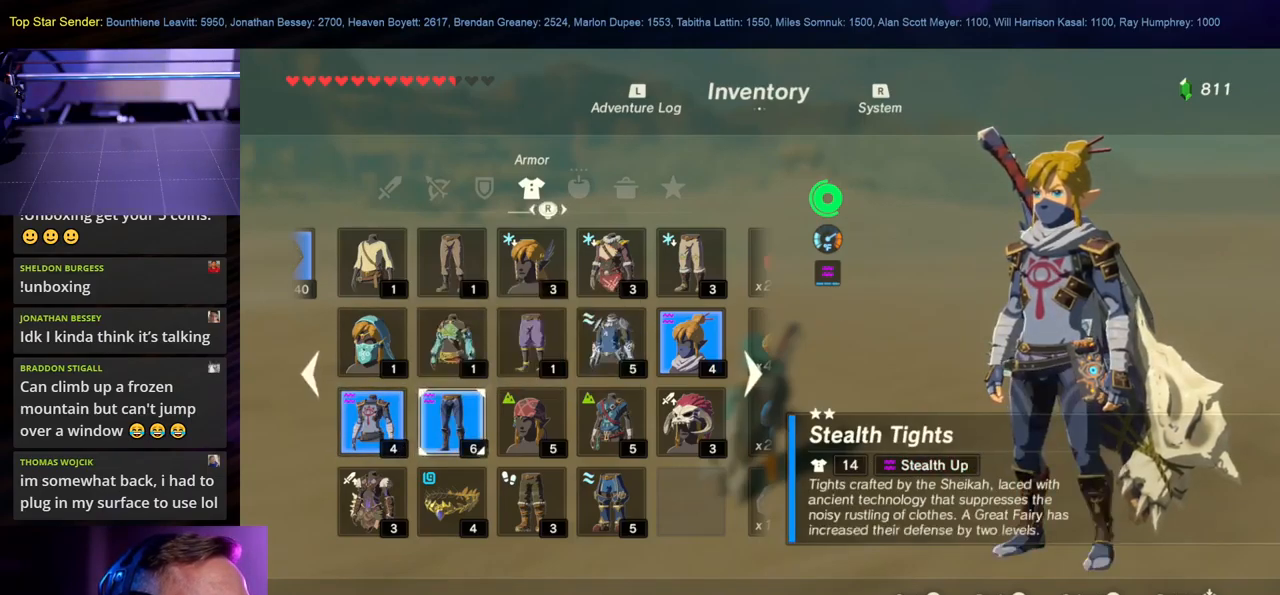
{"buttons": [], "left_stick": "up", "right_stick": "center", "events": [[66, "left_stick", "right"], [300, "left_stick", "center"], [416, "left_stick", "up"]]}
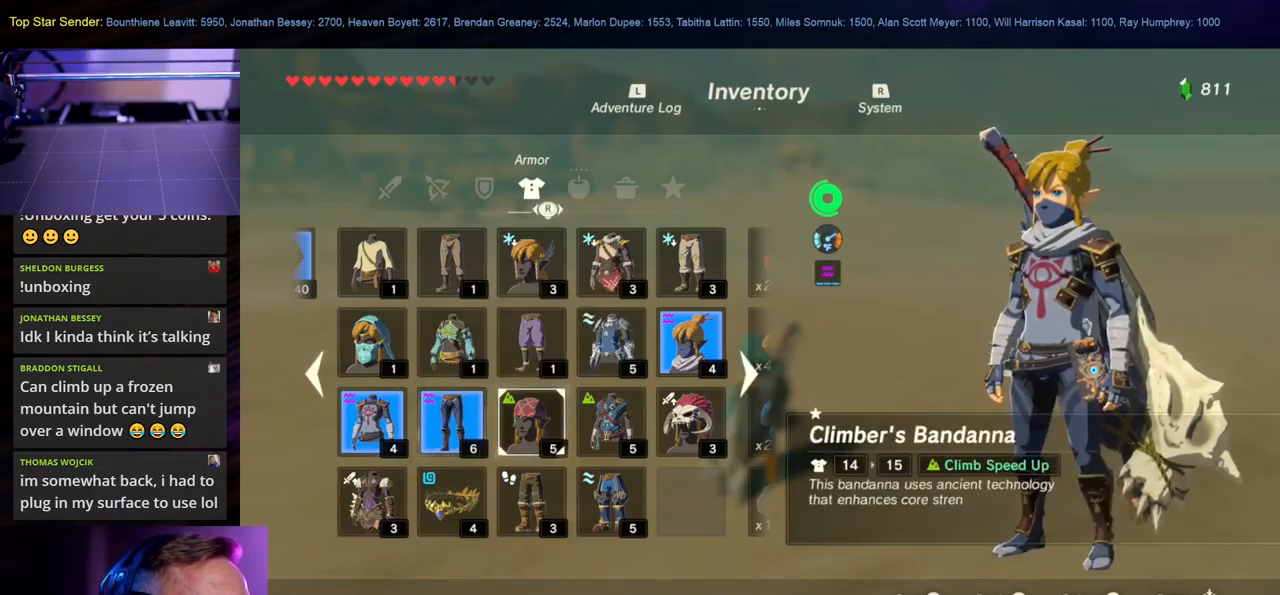
{"buttons": [], "left_stick": "center", "right_stick": "center", "events": [[100, "left_stick", "center"], [200, "left_stick", "right"], [350, "left_stick", "center"]]}
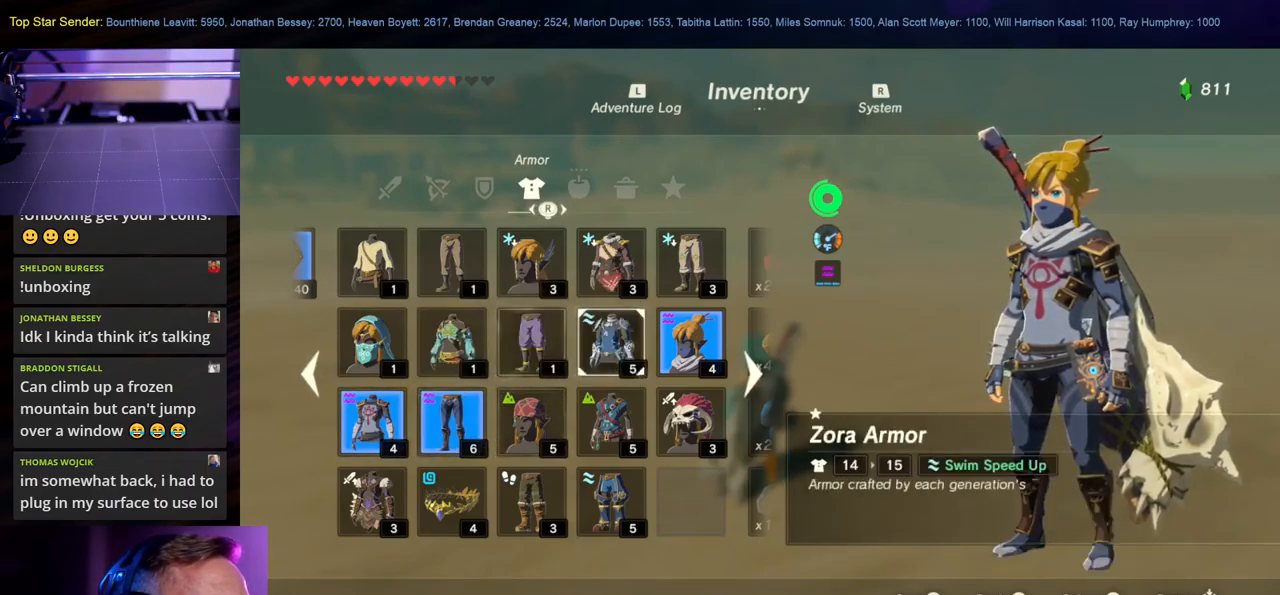
{"buttons": [], "left_stick": "center", "right_stick": "center", "events": []}
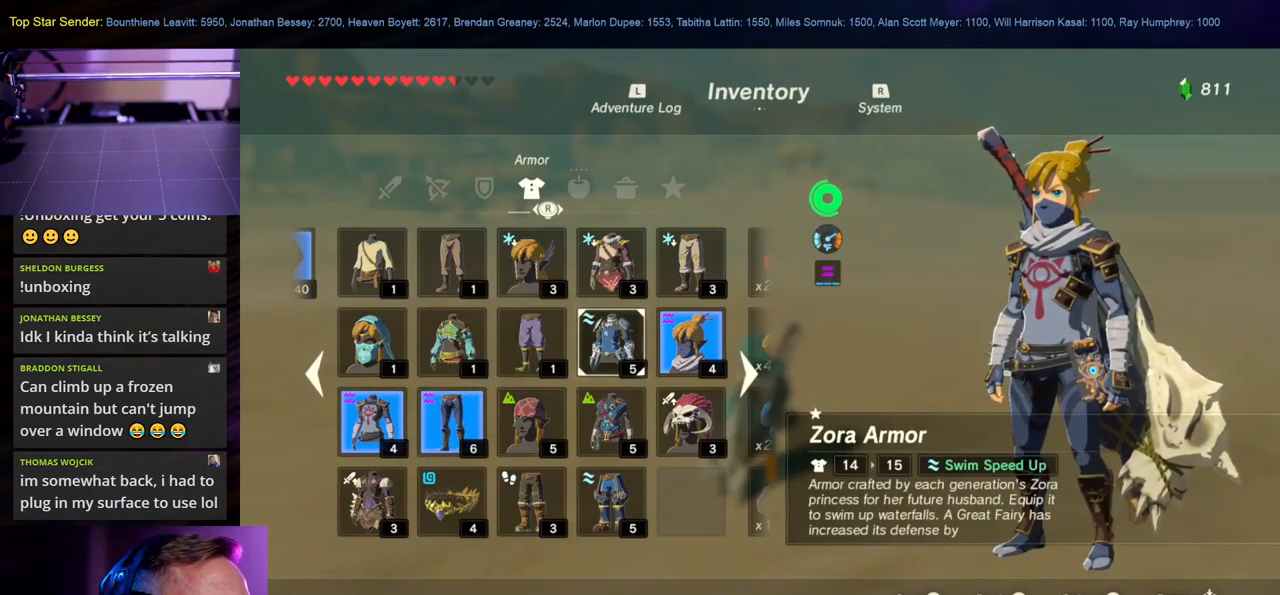
{"buttons": [], "left_stick": "up-right", "right_stick": "down-right", "events": [[350, "left_stick", "up-right"], [466, "right_stick", "down-right"]]}
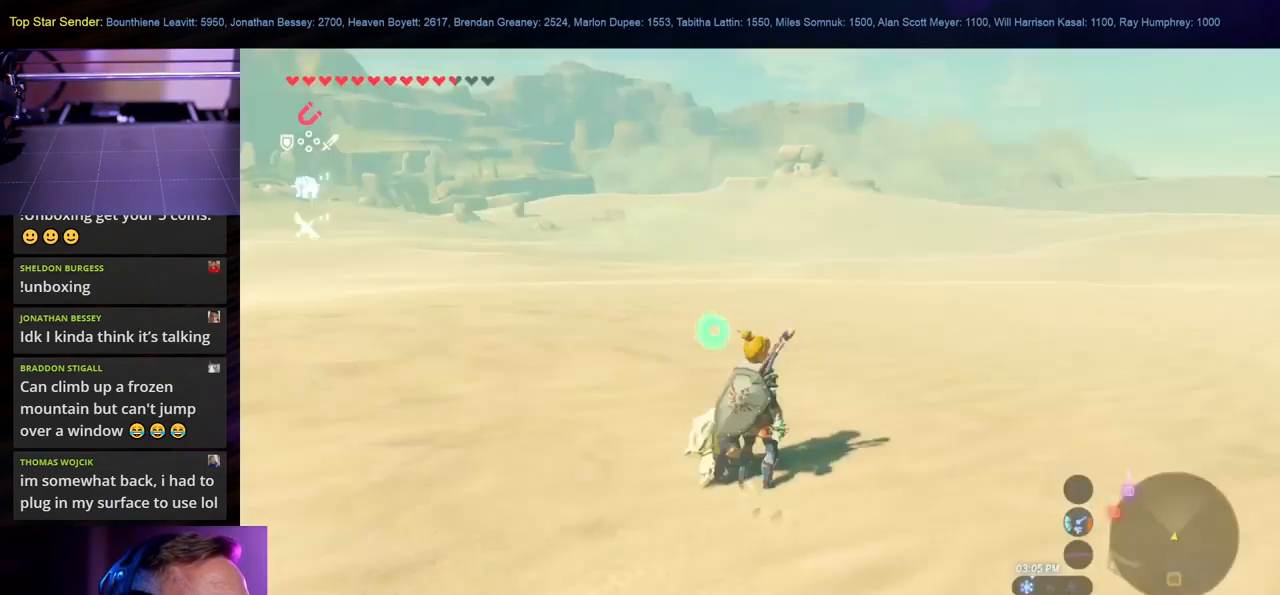
{"buttons": [], "left_stick": "up", "right_stick": "center", "events": [[16, "left_stick", "up"], [150, "right_stick", "center"]]}
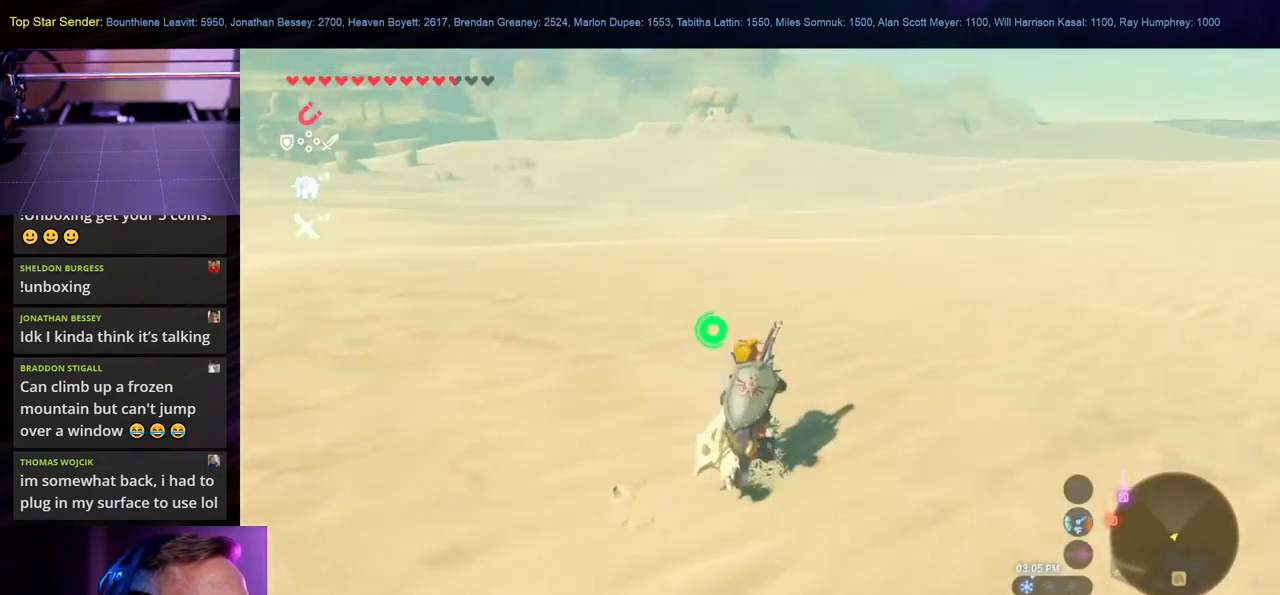
{"buttons": [], "left_stick": "up", "right_stick": "center", "events": []}
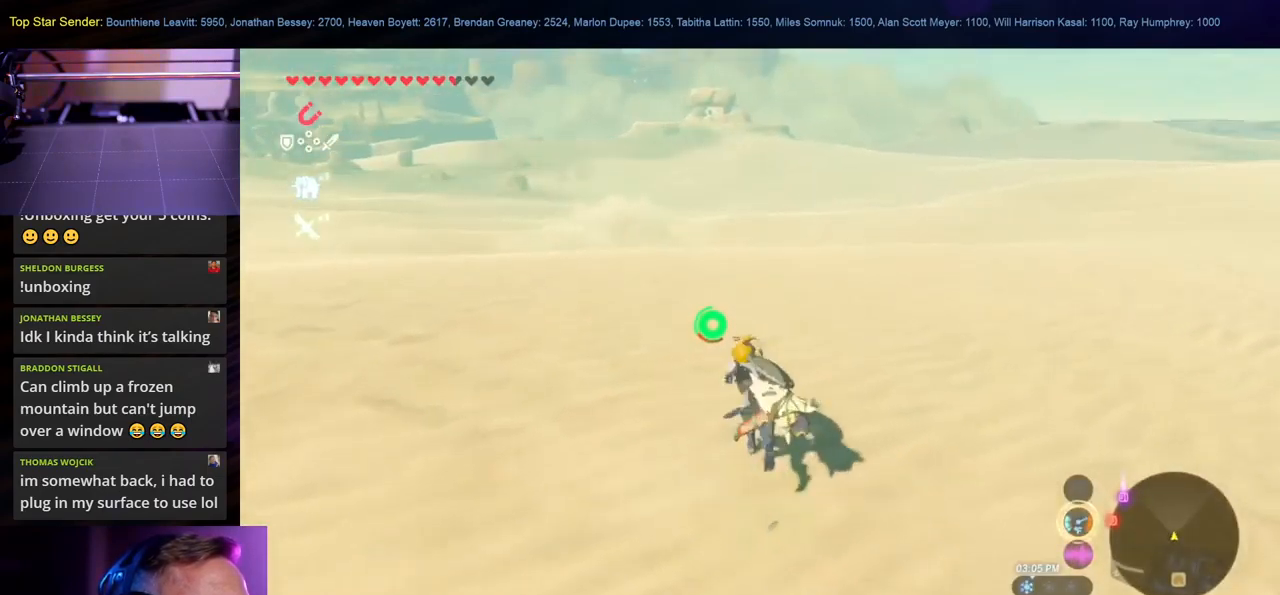
{"buttons": [], "left_stick": "up", "right_stick": "center", "events": [[50, "right_stick", "up"], [250, "right_stick", "center"]]}
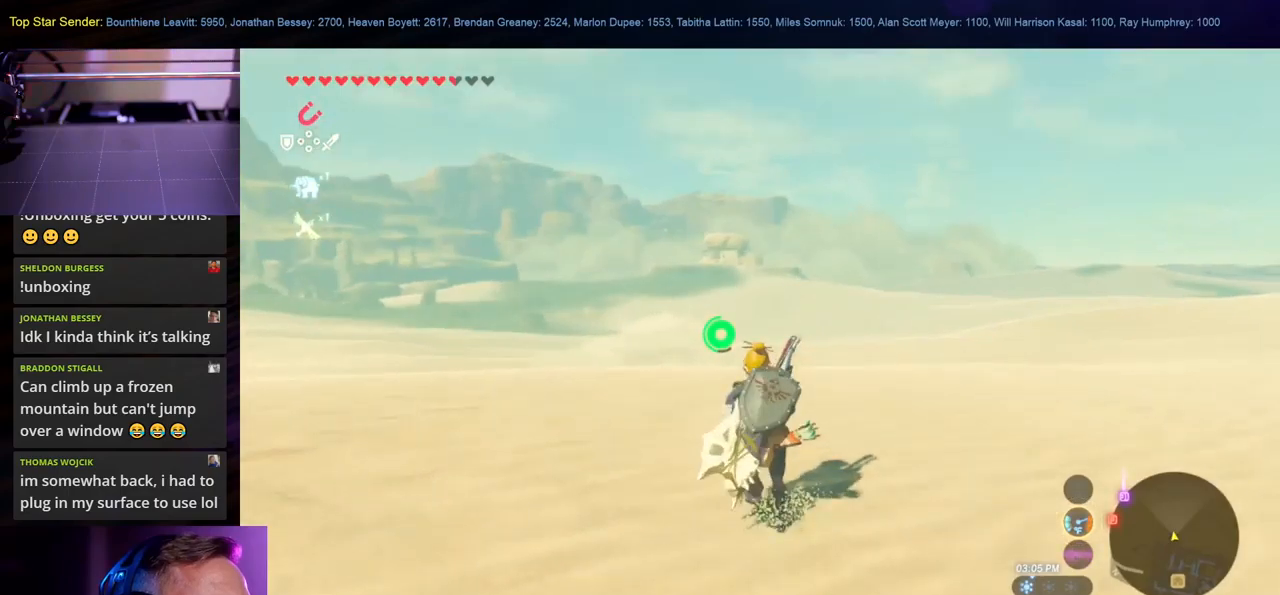
{"buttons": [], "left_stick": "up", "right_stick": "center", "events": []}
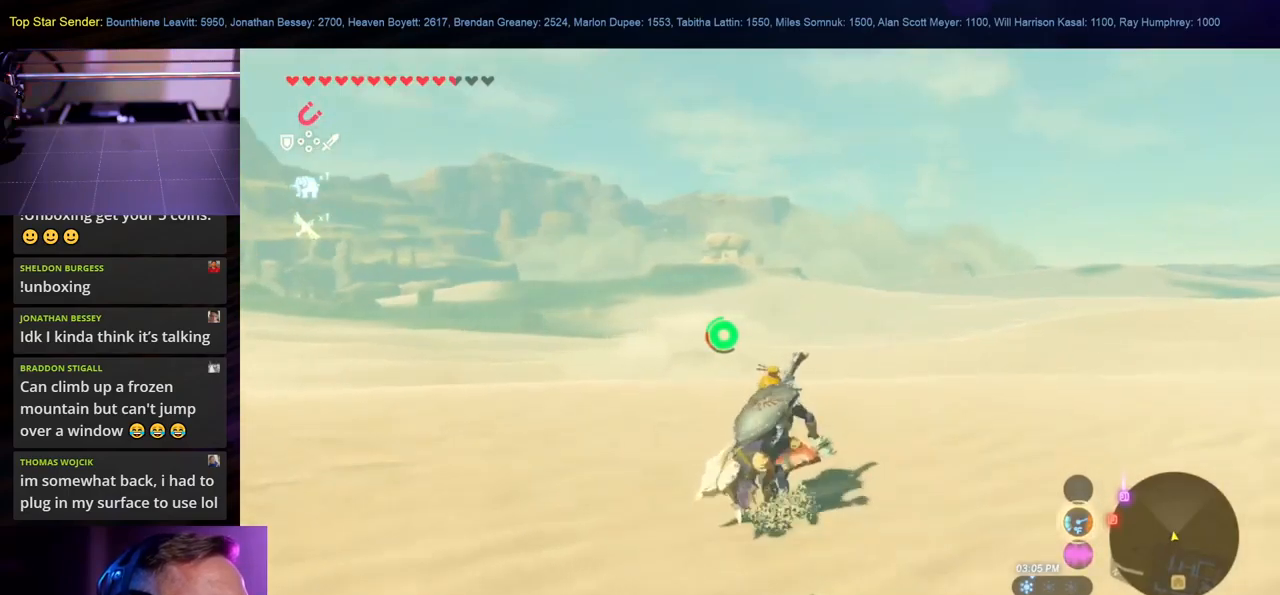
{"buttons": [], "left_stick": "up", "right_stick": "center", "events": []}
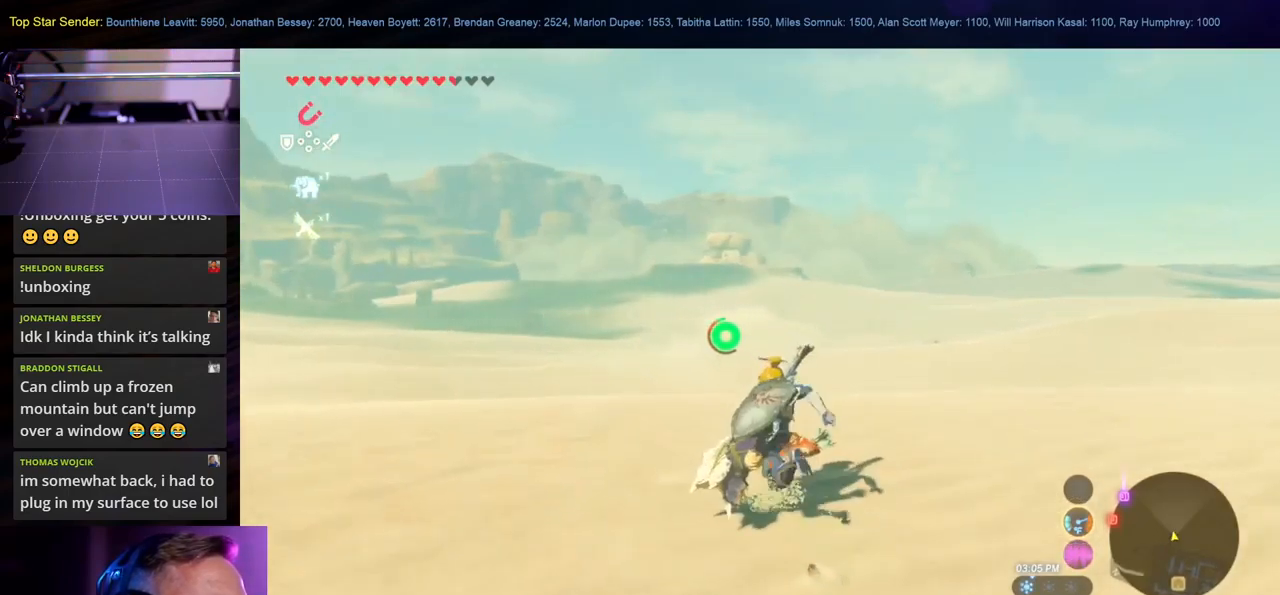
{"buttons": [], "left_stick": "up", "right_stick": "center", "events": []}
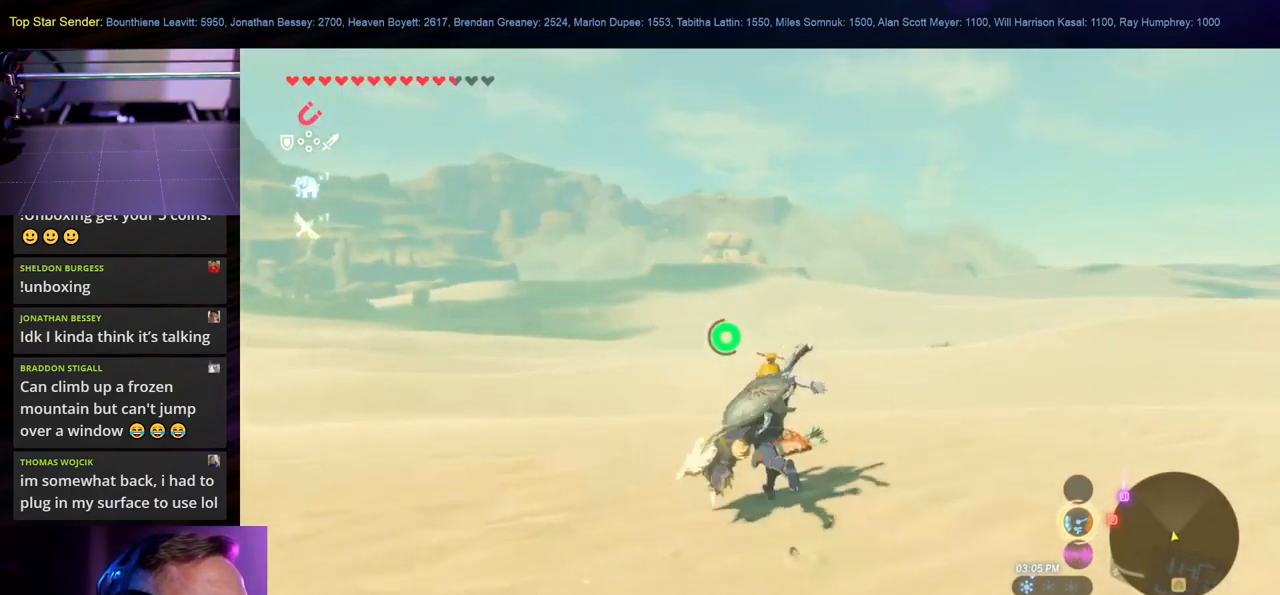
{"buttons": [], "left_stick": "up", "right_stick": "center", "events": []}
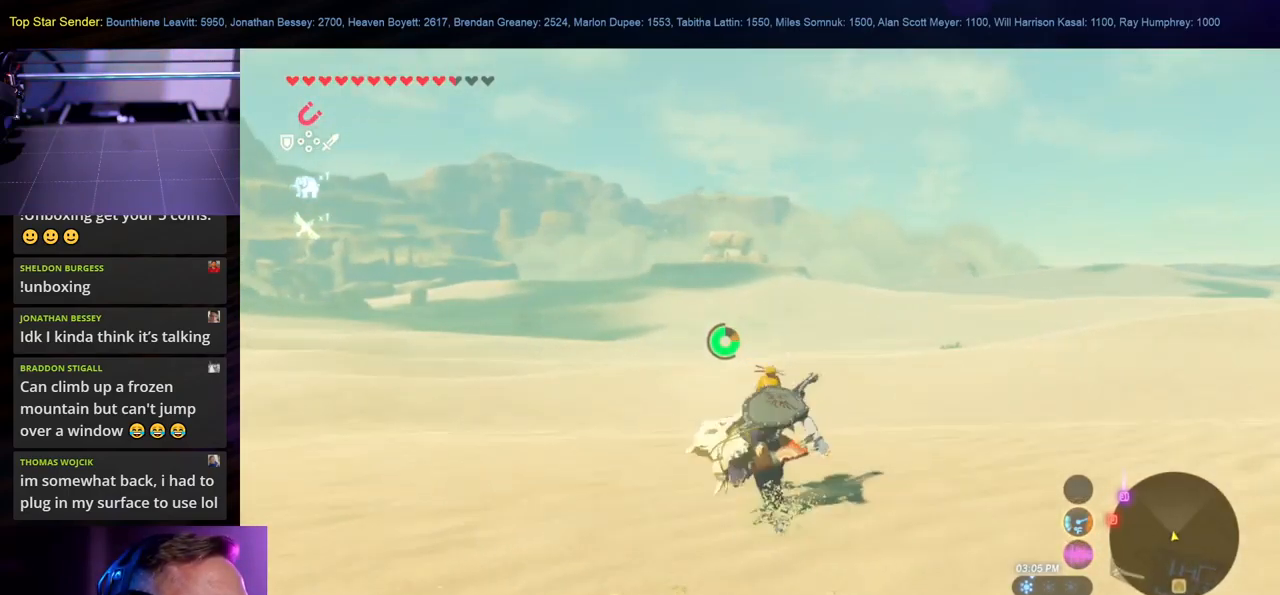
{"buttons": [], "left_stick": "up", "right_stick": "center", "events": []}
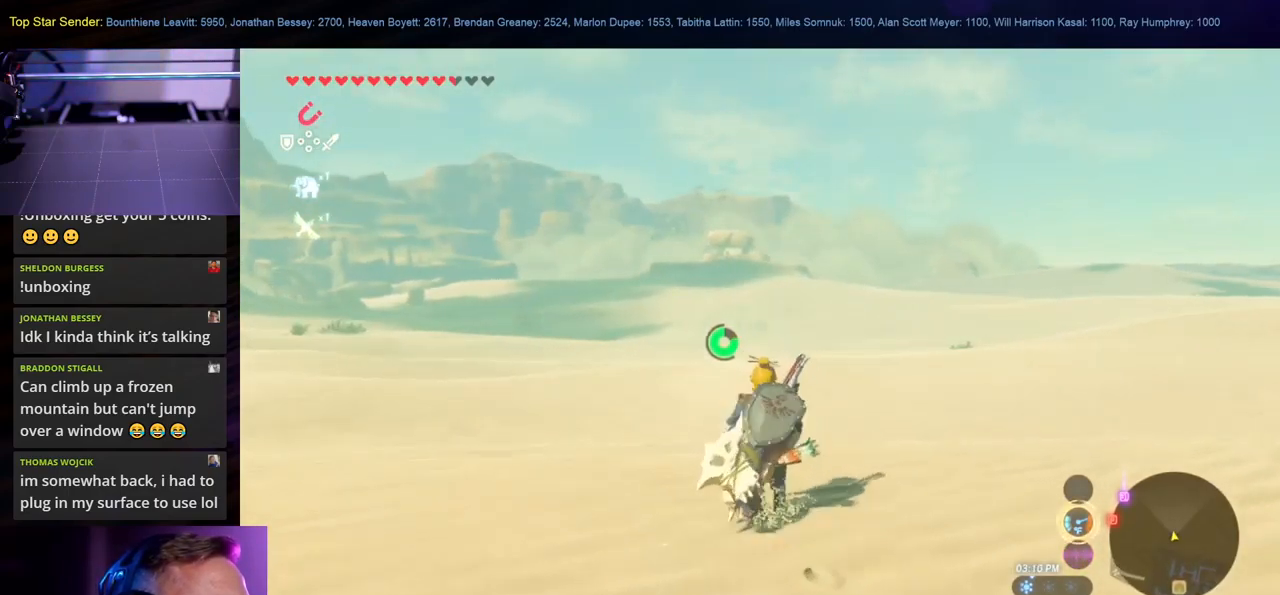
{"buttons": [], "left_stick": "up", "right_stick": "center", "events": []}
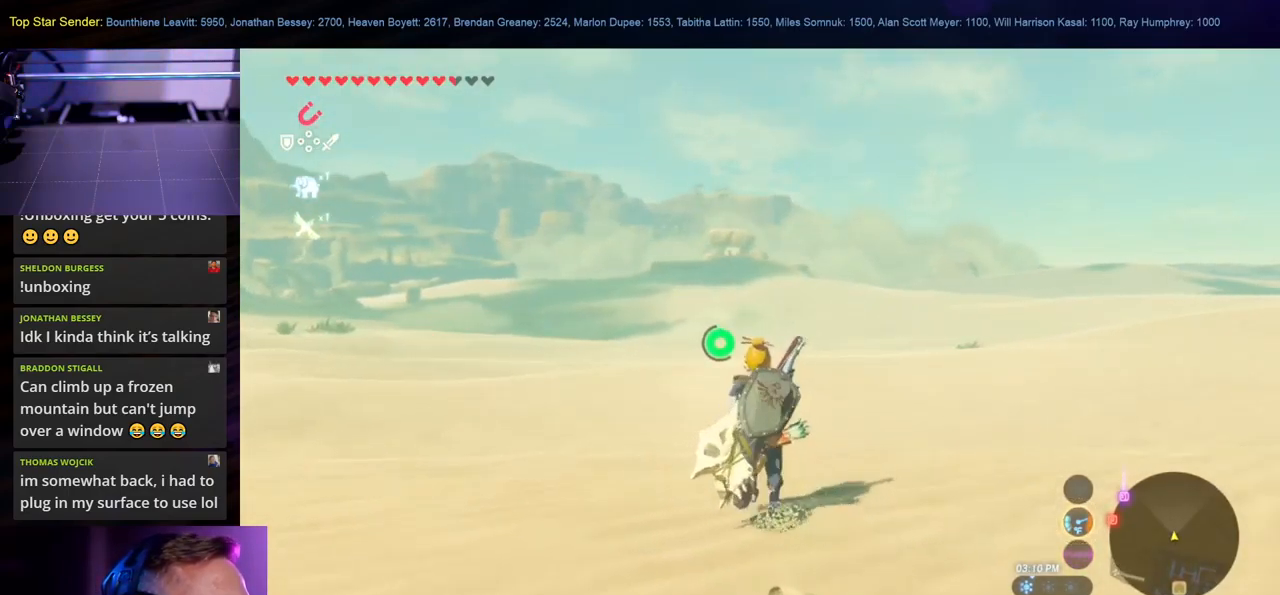
{"buttons": [], "left_stick": "up", "right_stick": "center", "events": []}
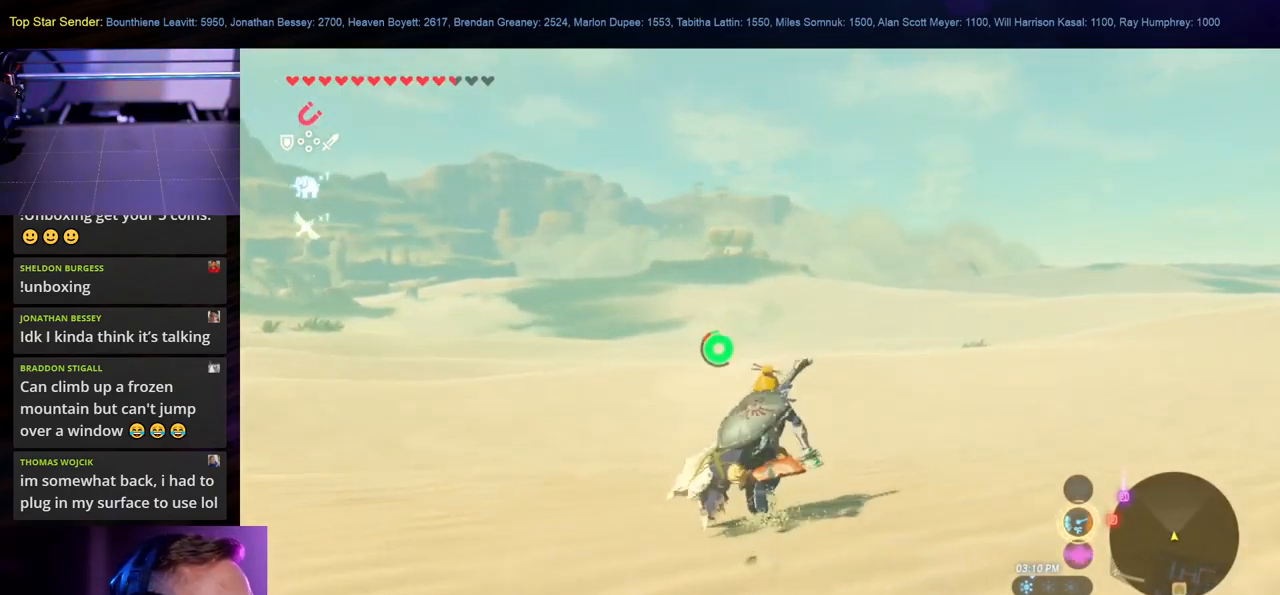
{"buttons": [], "left_stick": "up", "right_stick": "center", "events": []}
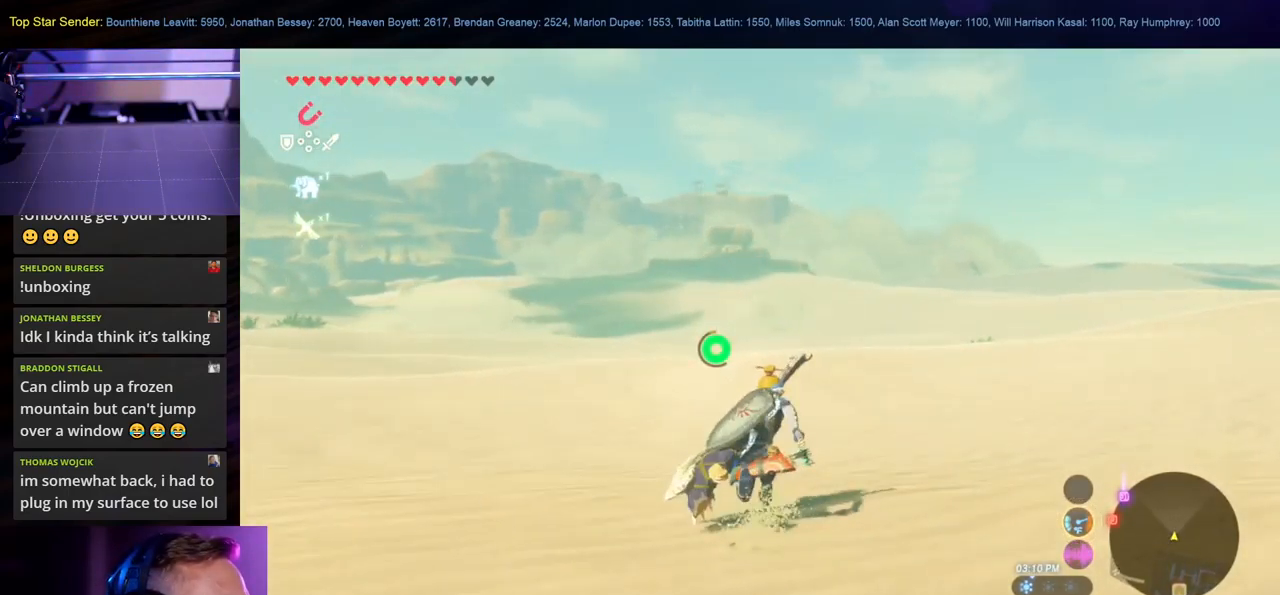
{"buttons": [], "left_stick": "up", "right_stick": "center", "events": []}
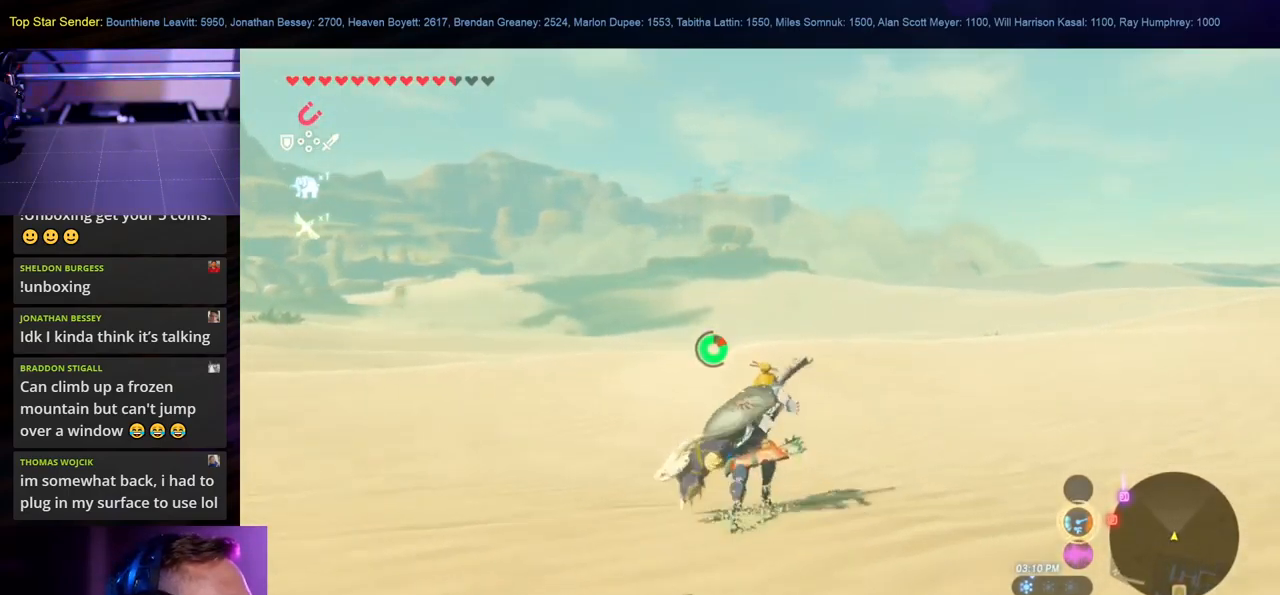
{"buttons": [], "left_stick": "up", "right_stick": "center", "events": [[217, "left_stick", "up-left"], [467, "left_stick", "up"]]}
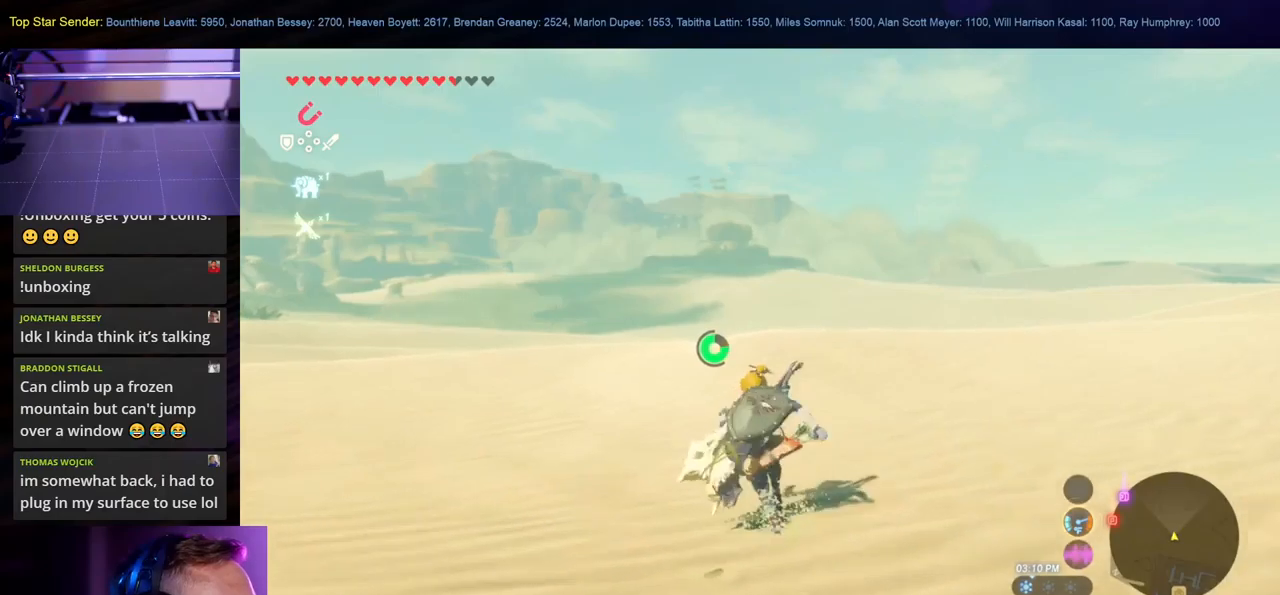
{"buttons": [], "left_stick": "up", "right_stick": "center", "events": []}
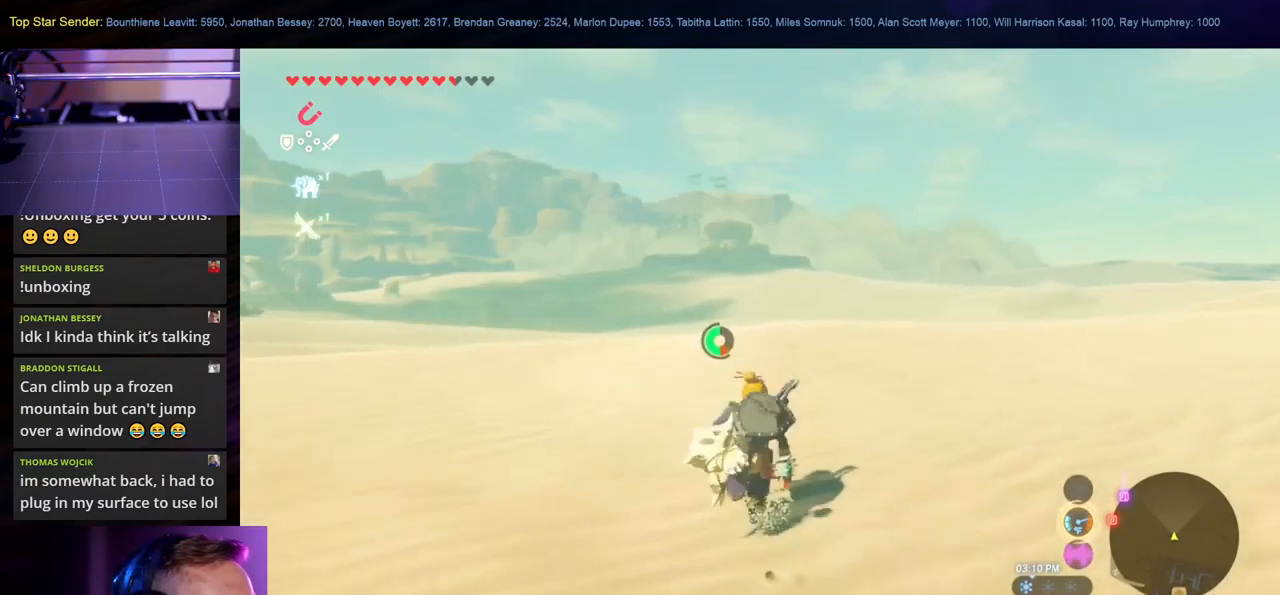
{"buttons": [], "left_stick": "up-left", "right_stick": "center", "events": [[334, "left_stick", "up-left"]]}
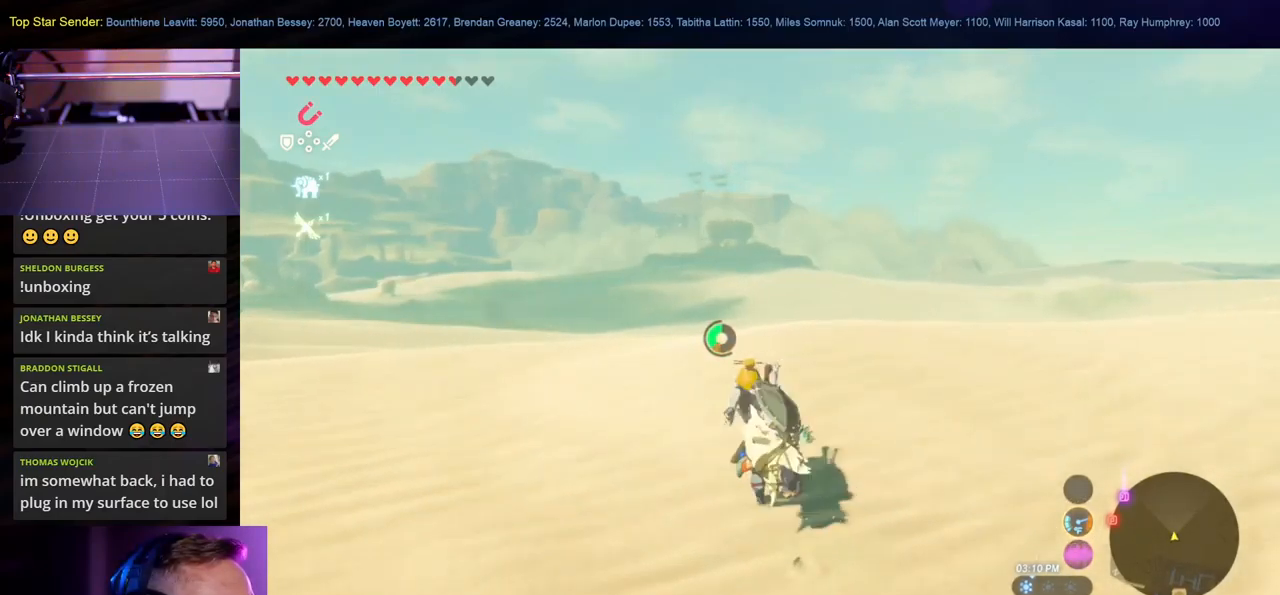
{"buttons": [], "left_stick": "up", "right_stick": "center", "events": [[67, "left_stick", "up"]]}
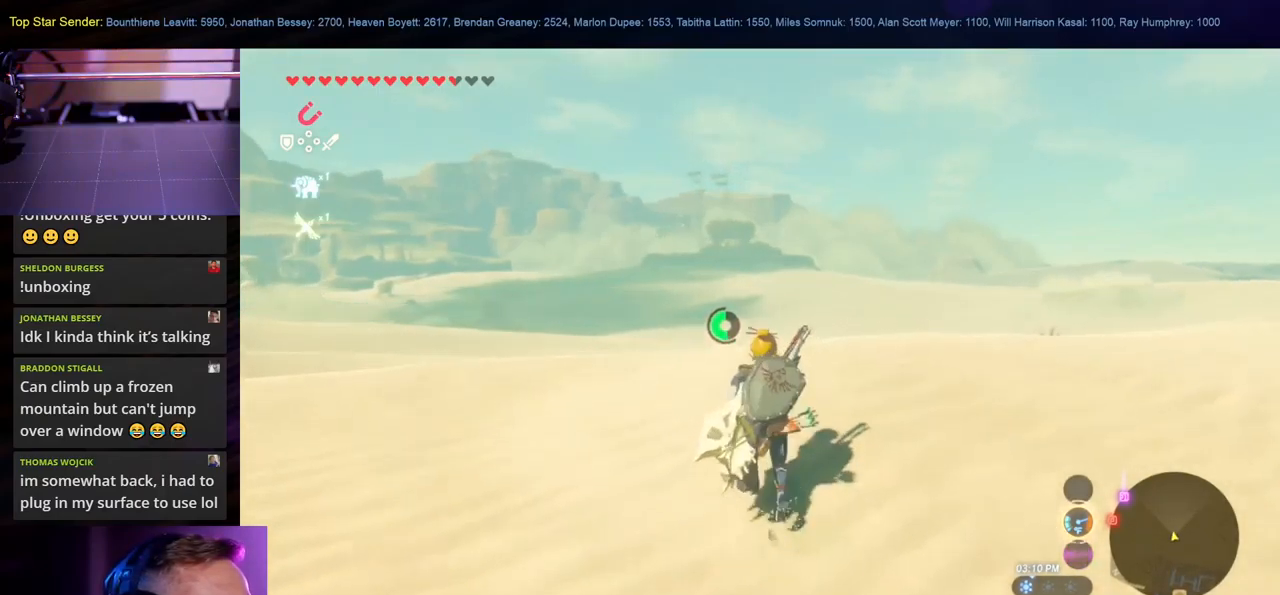
{"buttons": [], "left_stick": "up", "right_stick": "center", "events": []}
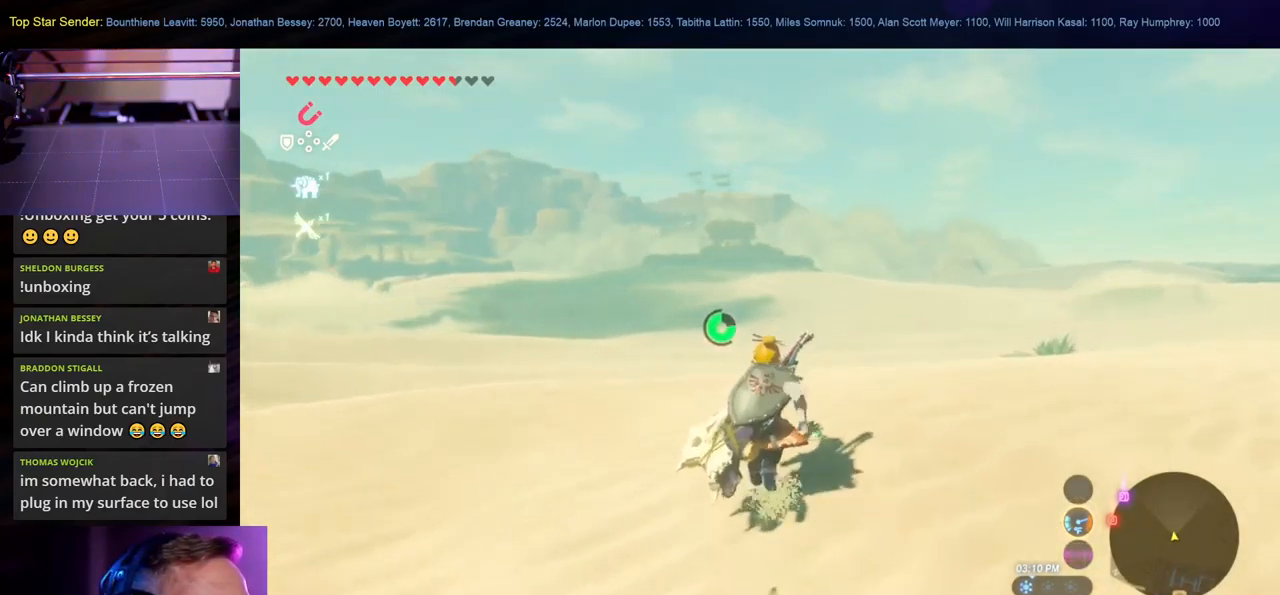
{"buttons": [], "left_stick": "up", "right_stick": "center", "events": [[217, "right_stick", "up-left"], [350, "right_stick", "center"]]}
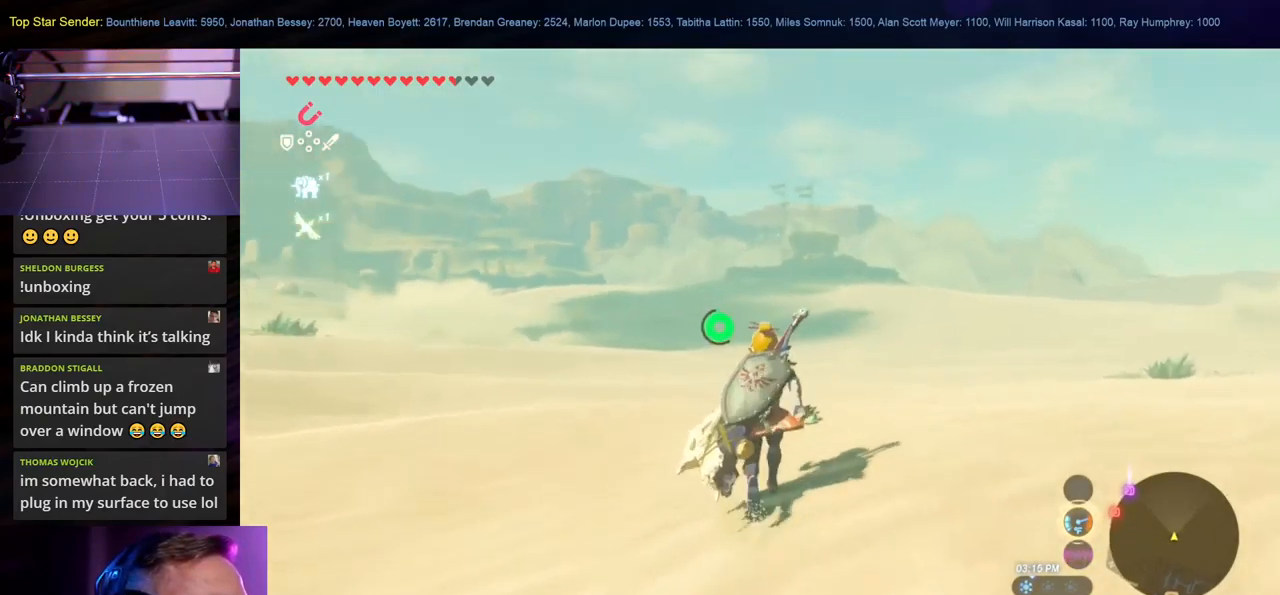
{"buttons": [], "left_stick": "up", "right_stick": "center", "events": []}
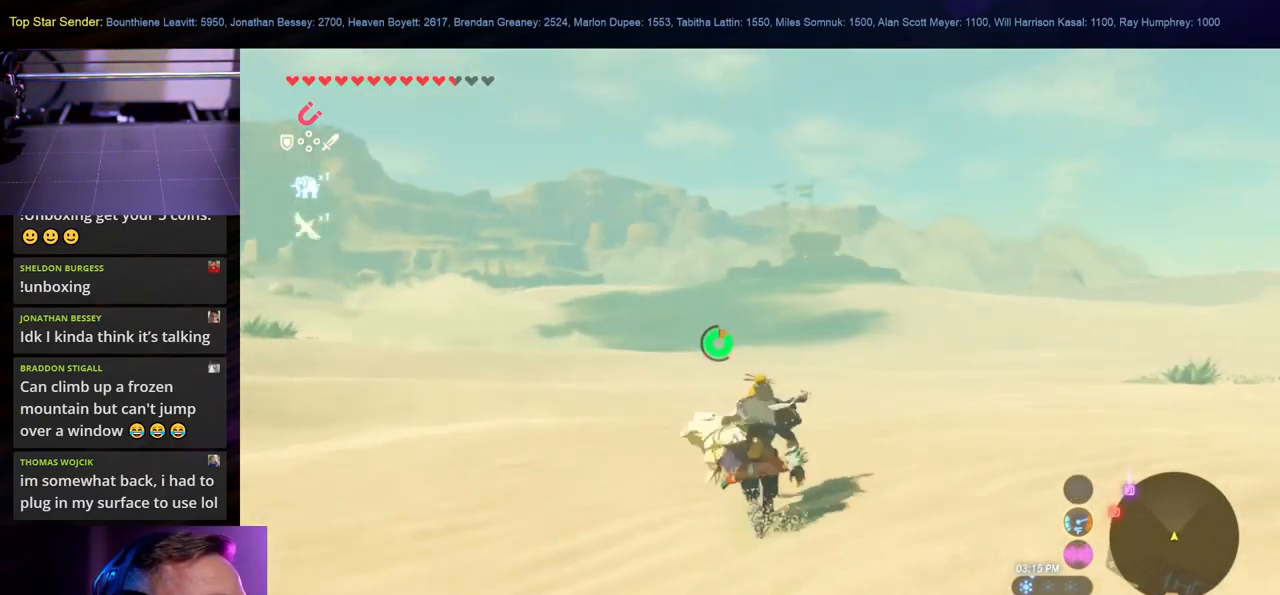
{"buttons": [], "left_stick": "up", "right_stick": "center", "events": []}
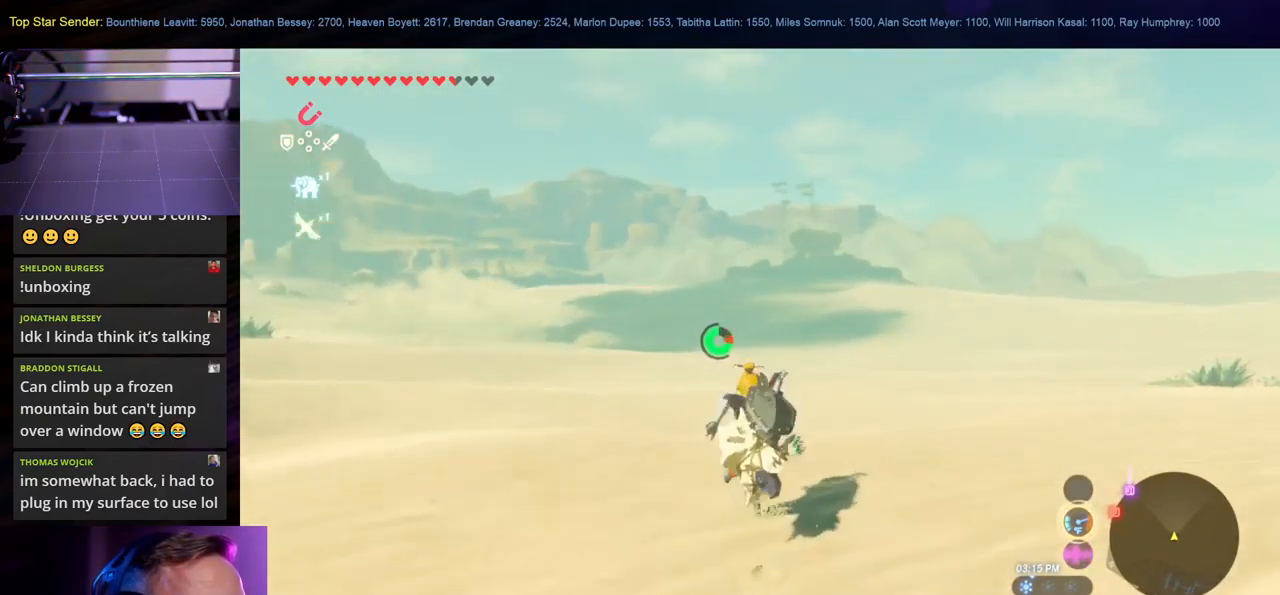
{"buttons": [], "left_stick": "up", "right_stick": "center", "events": [[50, "right_stick", "down-left"], [167, "right_stick", "center"]]}
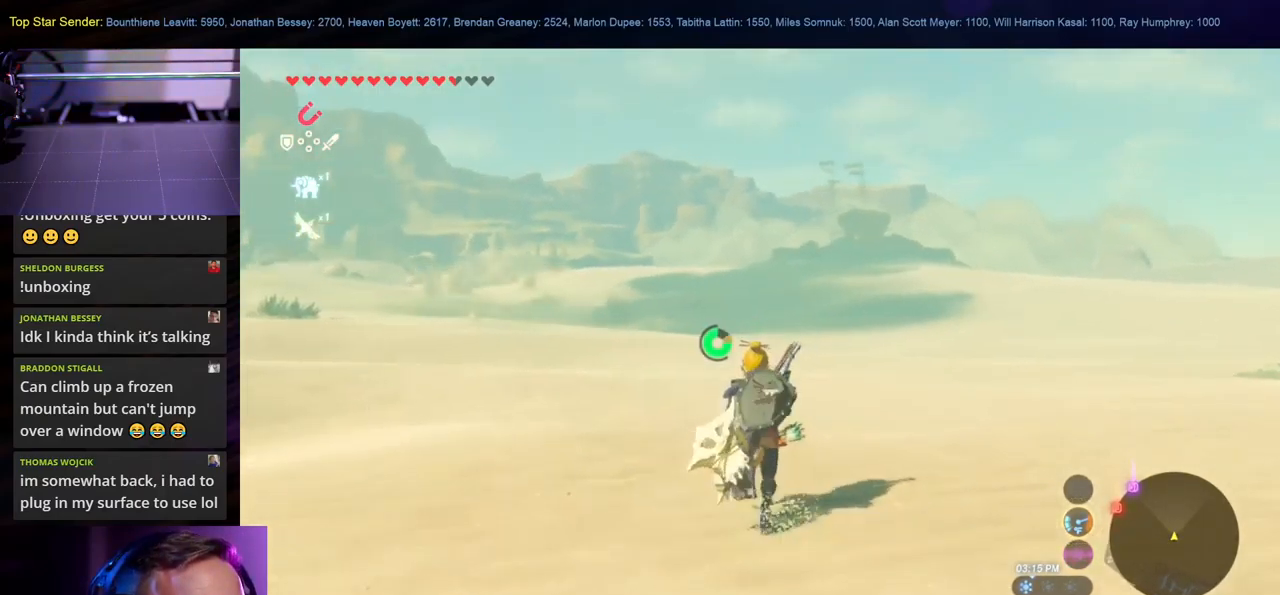
{"buttons": [], "left_stick": "up", "right_stick": "center", "events": []}